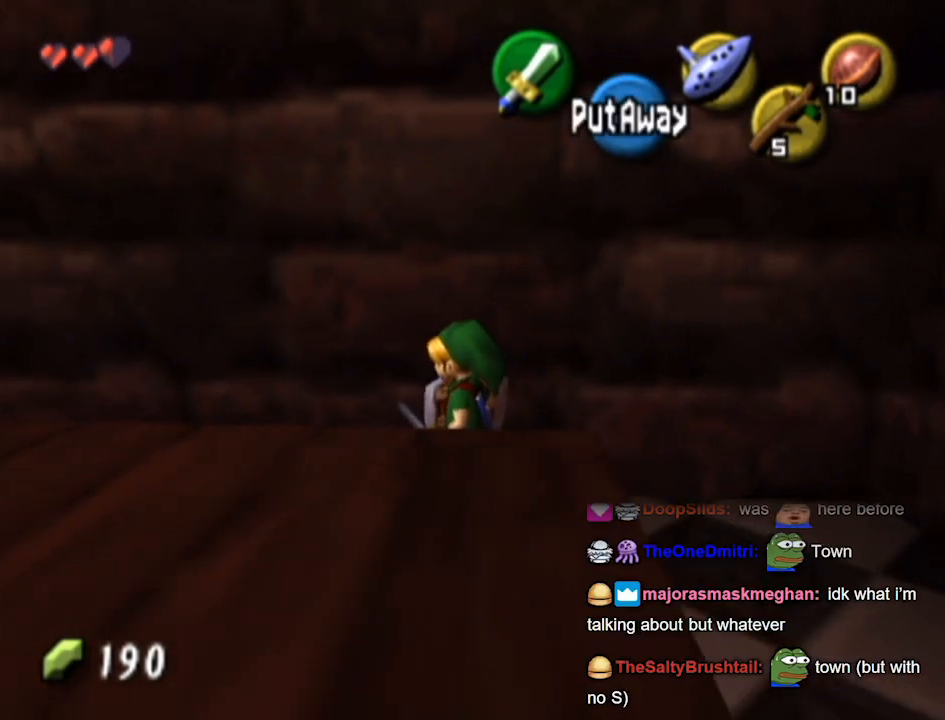
Gameplay with a controller (Nintendo layout); each line is a JSON object with the inputs held at the frame after it. "events" lists button and stick changes between this image and that frame as [ms after this image, input, new state], when the widget could be followed in between. Not read: L3 R3.
{"buttons": [], "left_stick": "center", "right_stick": "center", "events": []}
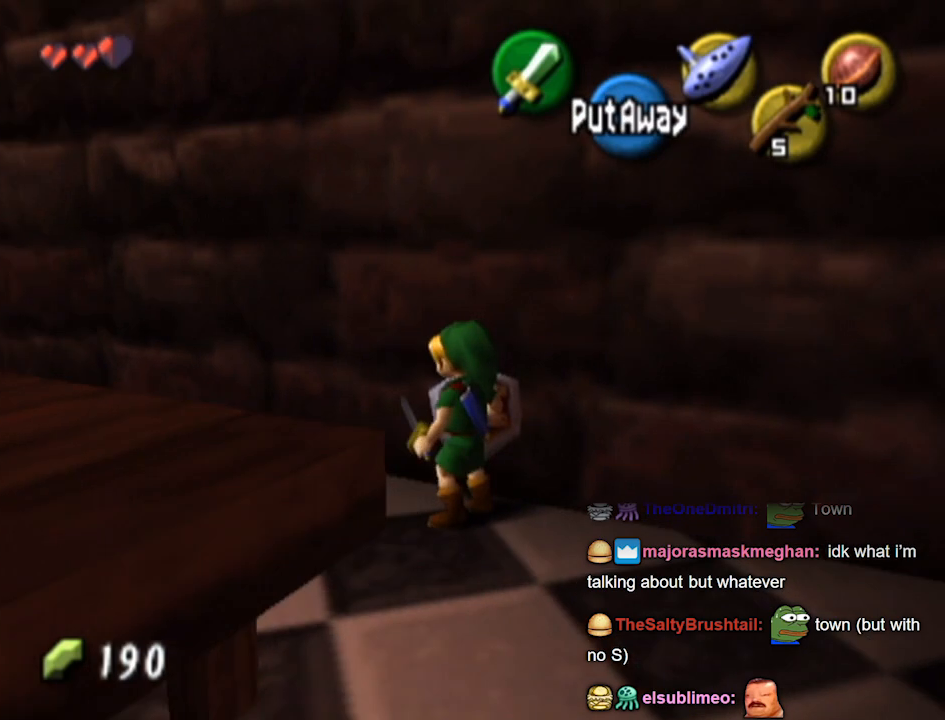
{"buttons": [], "left_stick": "center", "right_stick": "center", "events": []}
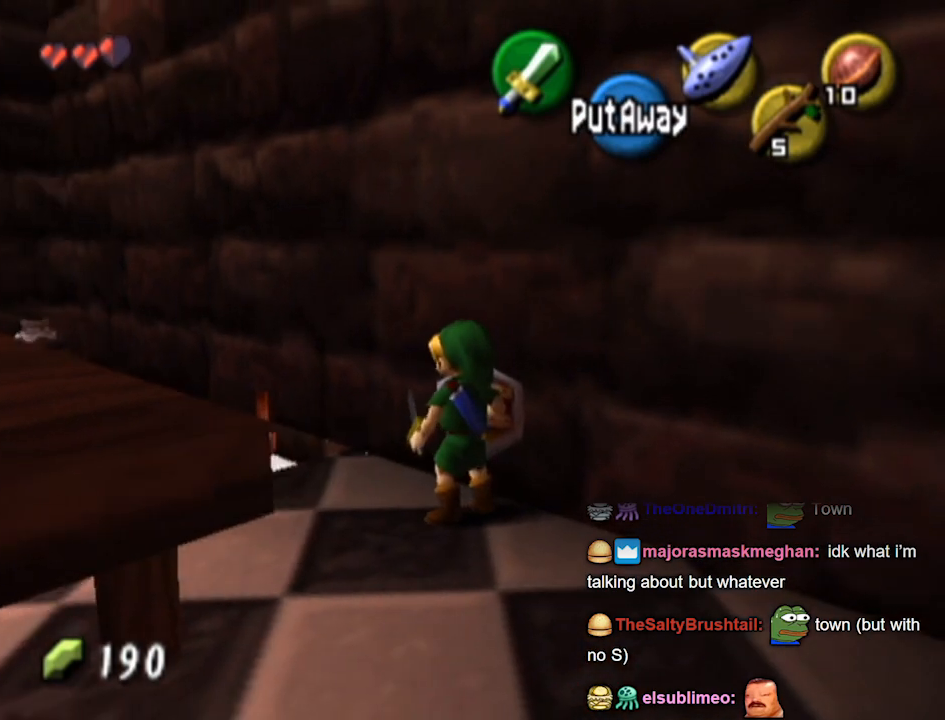
{"buttons": [], "left_stick": "center", "right_stick": "center", "events": []}
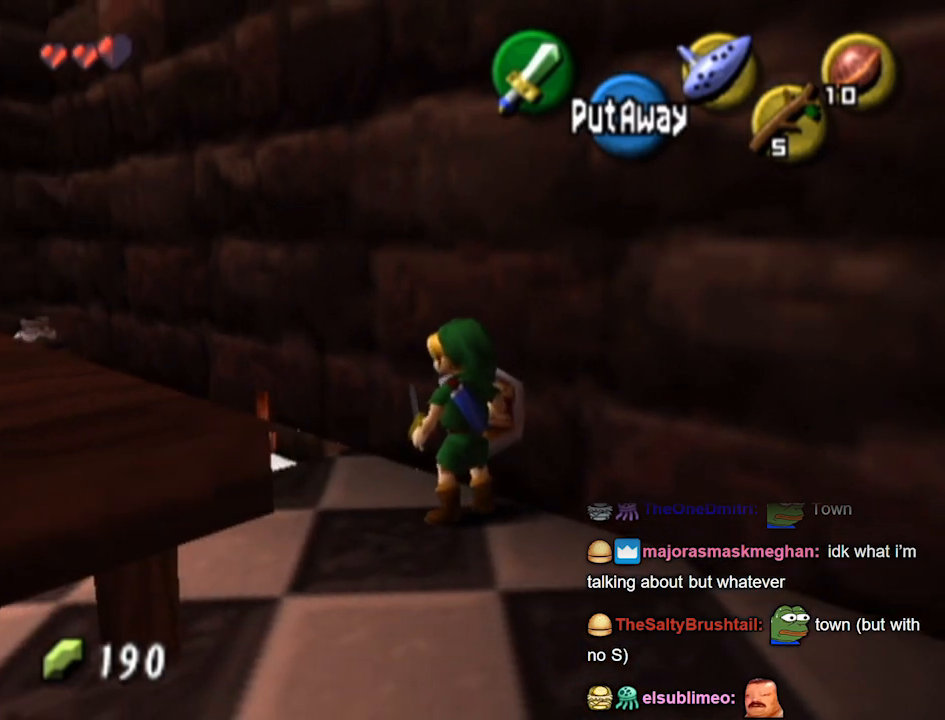
{"buttons": [], "left_stick": "center", "right_stick": "center", "events": [[200, "left_stick", "left"], [500, "left_stick", "center"]]}
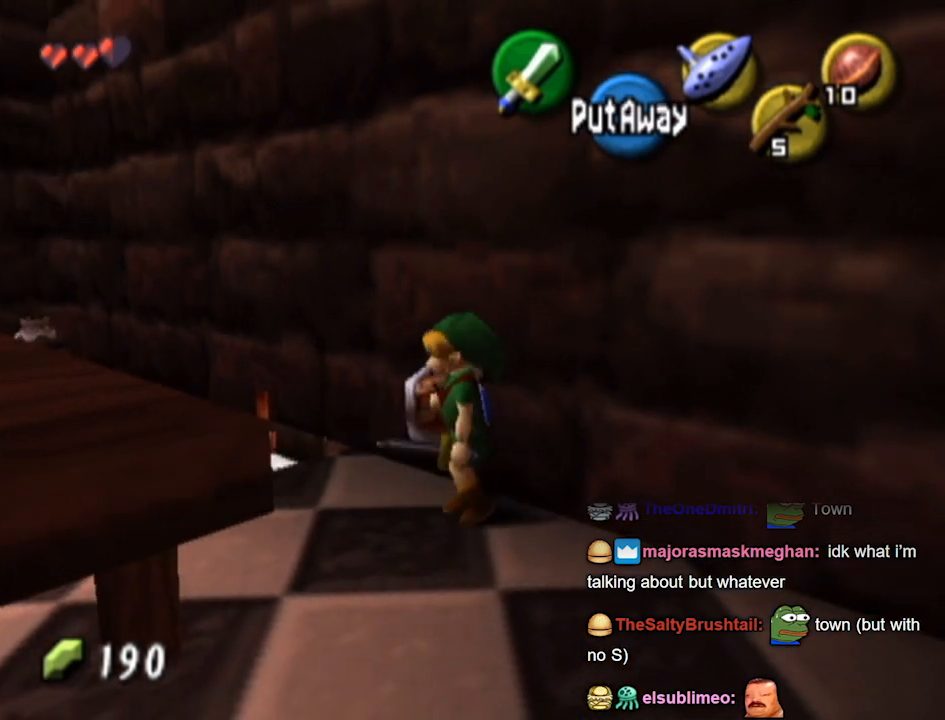
{"buttons": [], "left_stick": "center", "right_stick": "center", "events": []}
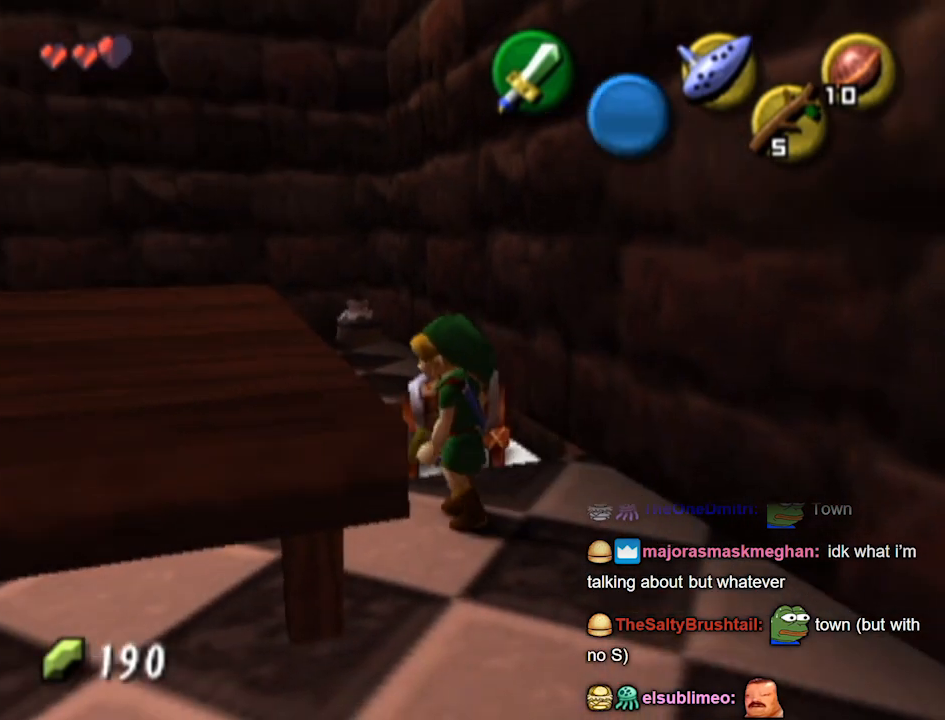
{"buttons": [], "left_stick": "center", "right_stick": "center", "events": [[200, "left_stick", "down-left"], [433, "left_stick", "center"]]}
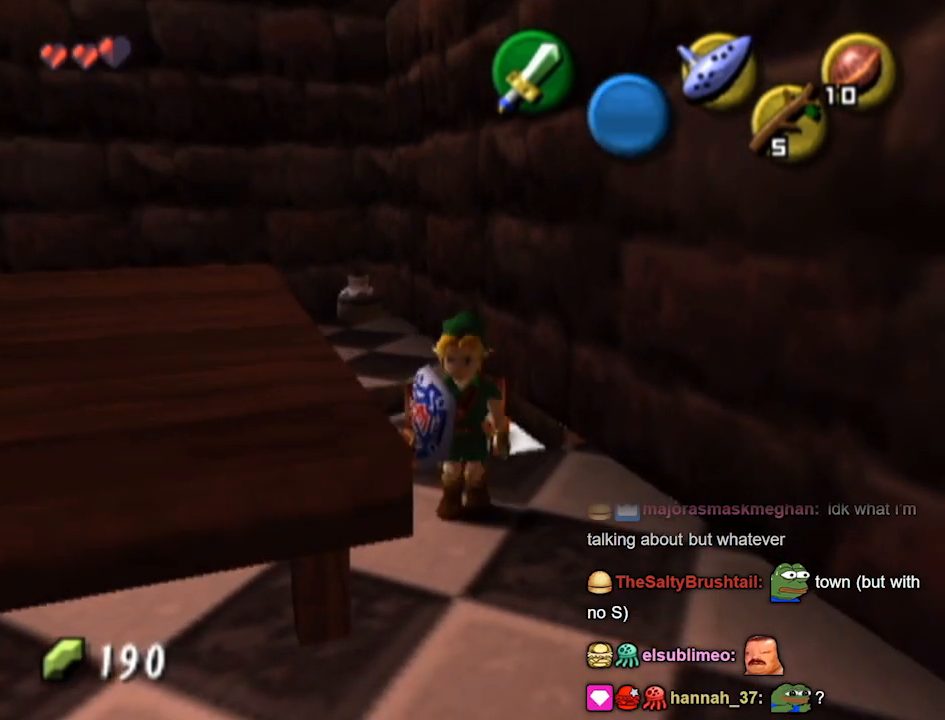
{"buttons": [], "left_stick": "left", "right_stick": "center", "events": [[300, "left_stick", "down-left"], [500, "left_stick", "left"]]}
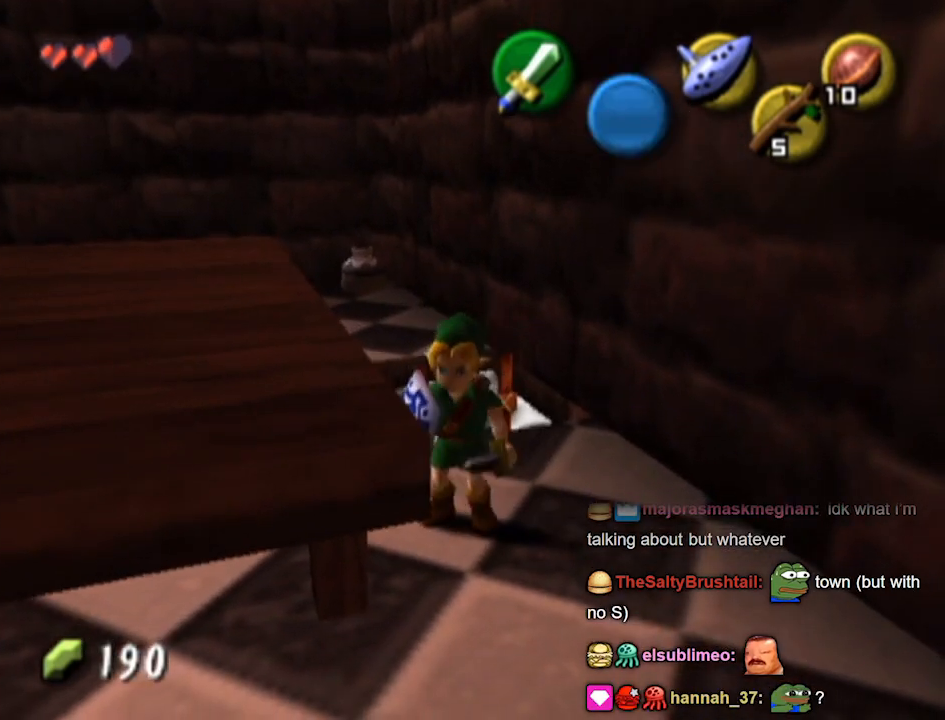
{"buttons": [], "left_stick": "left", "right_stick": "center", "events": []}
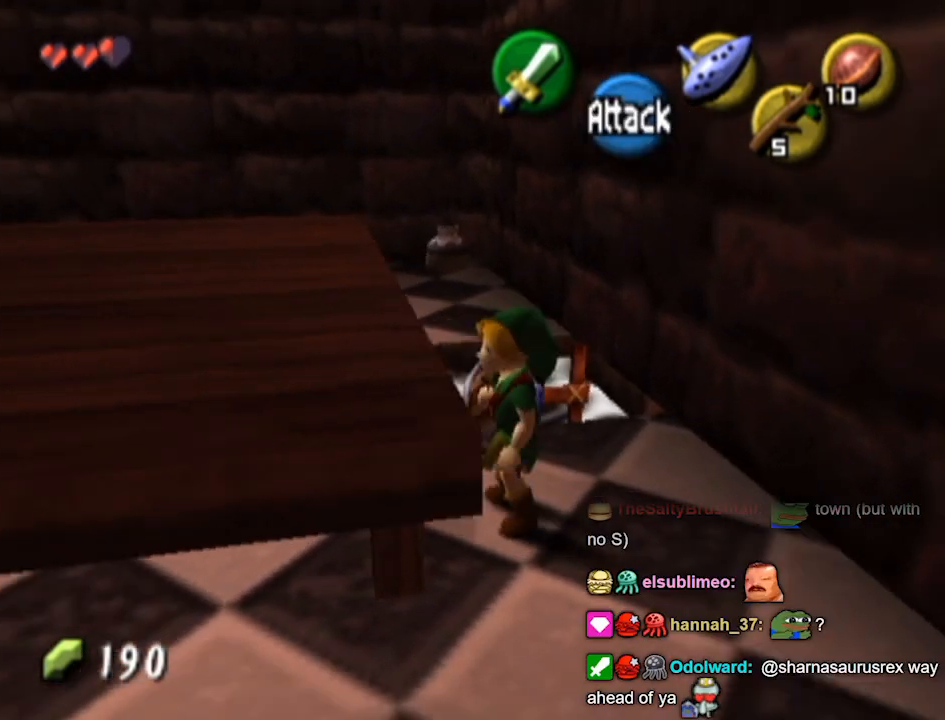
{"buttons": [], "left_stick": "center", "right_stick": "center", "events": [[367, "left_stick", "center"]]}
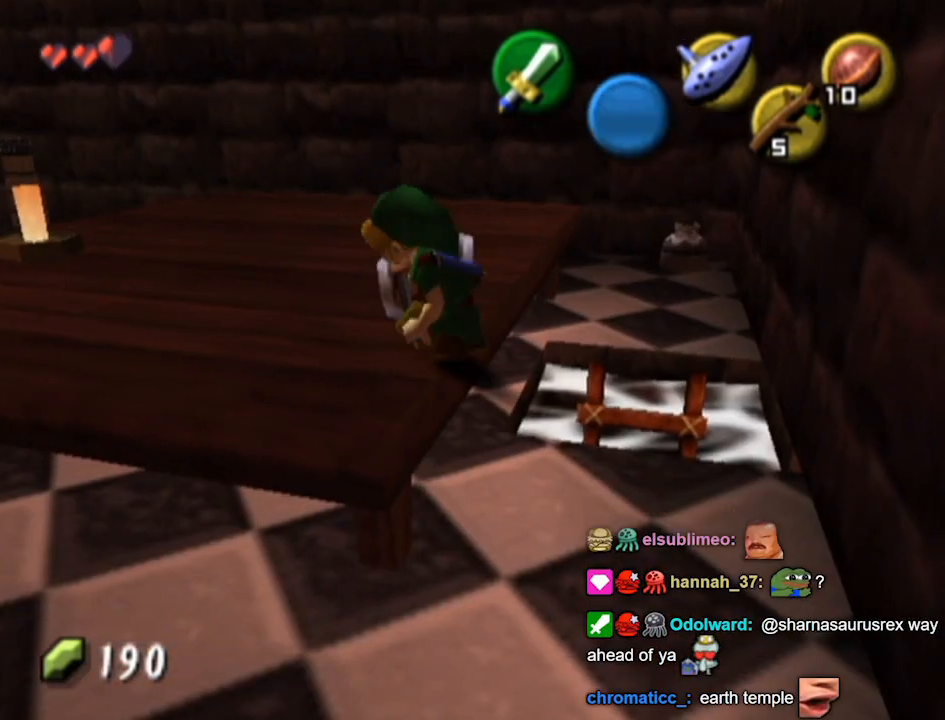
{"buttons": [], "left_stick": "up-left", "right_stick": "center", "events": [[100, "left_stick", "up-left"]]}
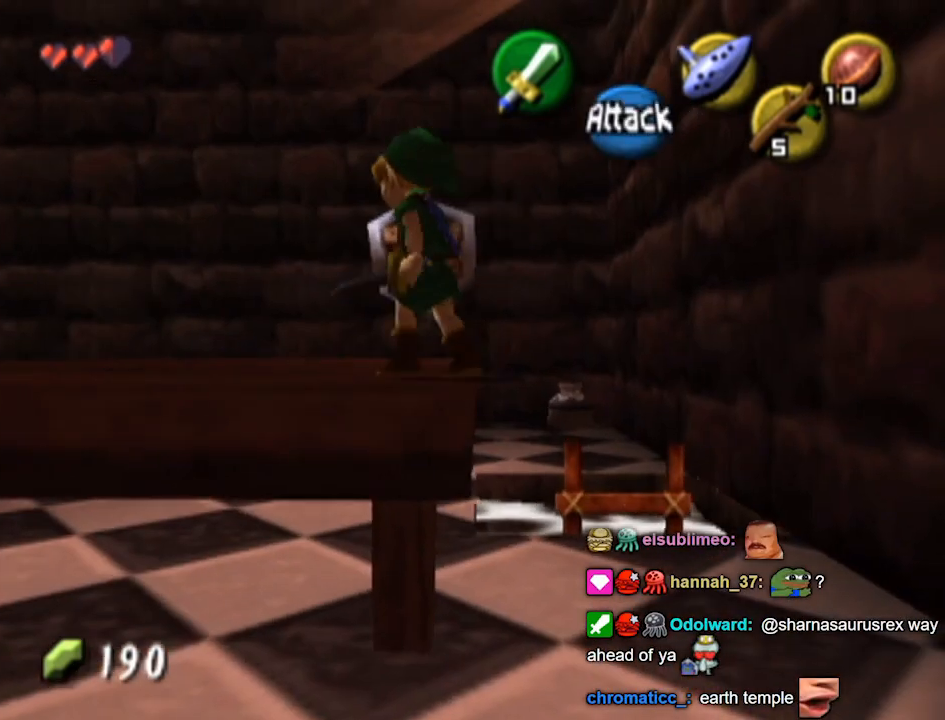
{"buttons": [], "left_stick": "center", "right_stick": "center", "events": [[100, "left_stick", "center"]]}
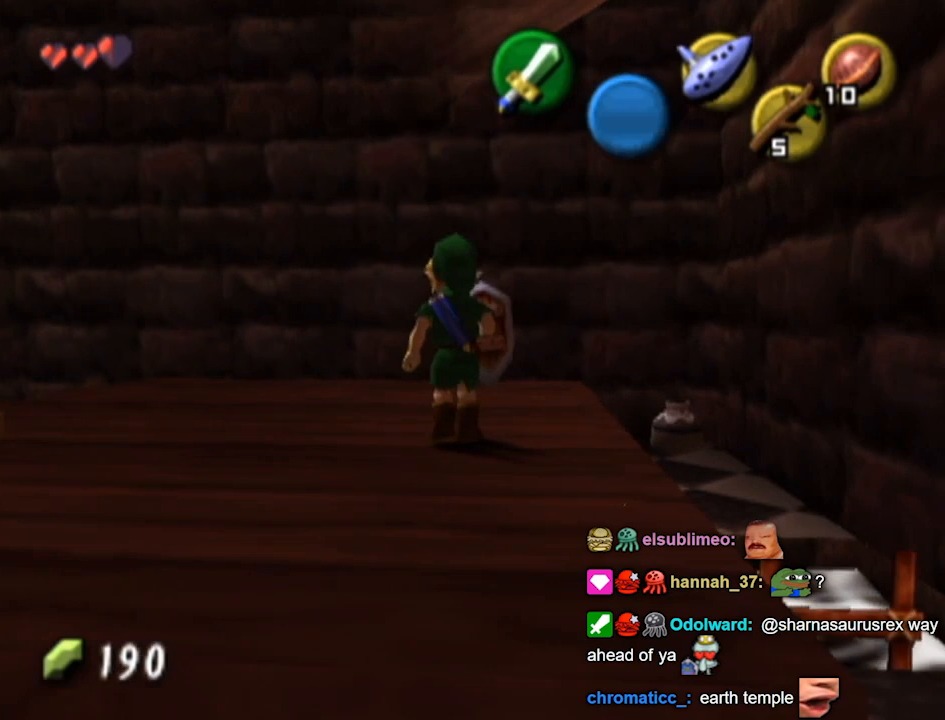
{"buttons": [], "left_stick": "center", "right_stick": "center", "events": []}
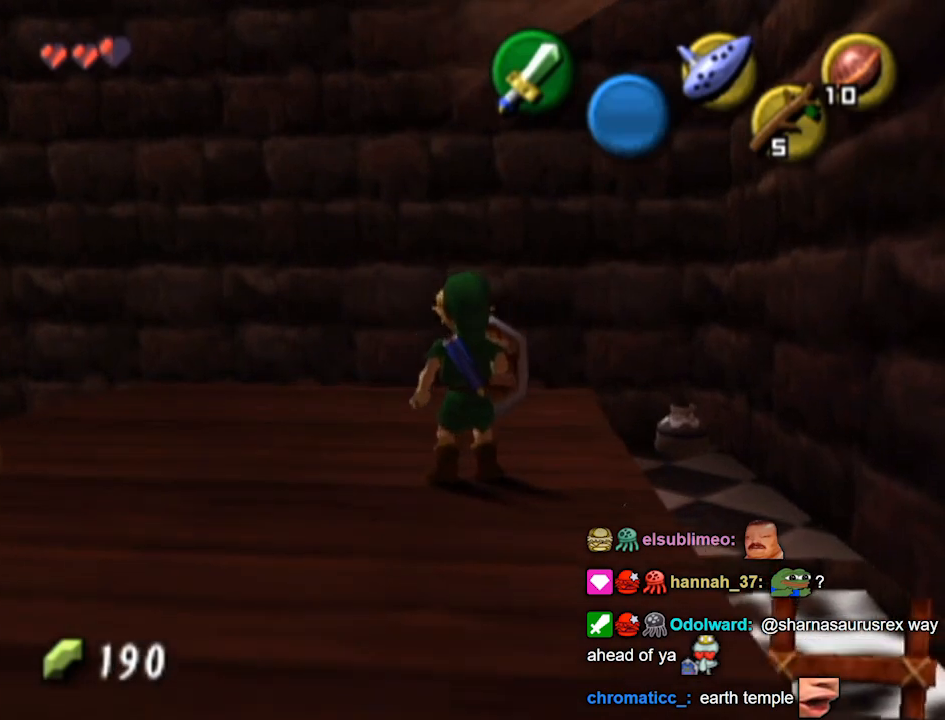
{"buttons": [], "left_stick": "center", "right_stick": "center", "events": []}
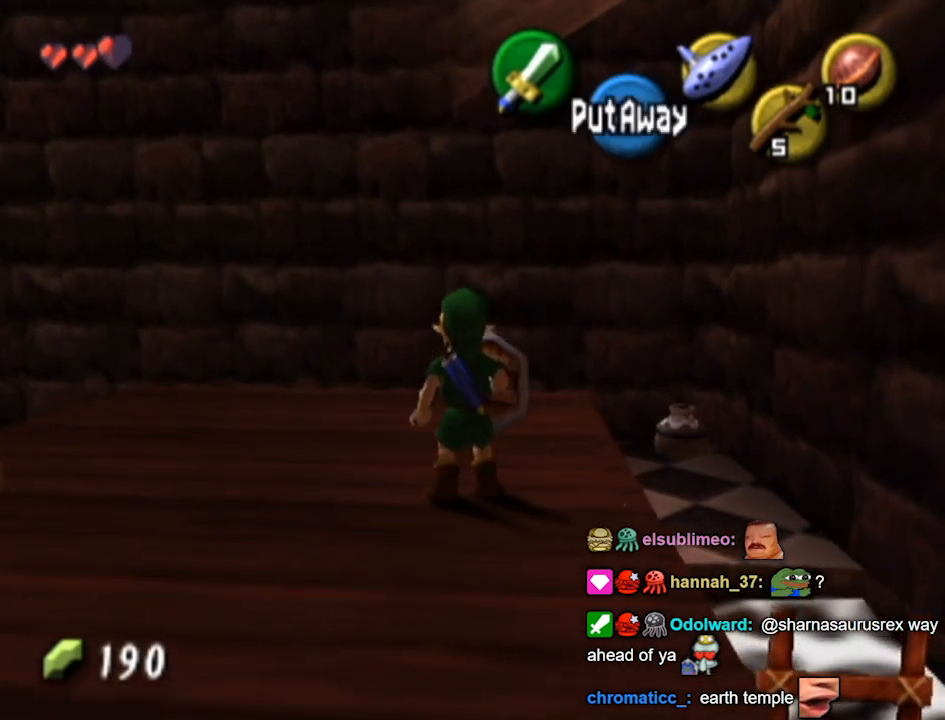
{"buttons": [], "left_stick": "center", "right_stick": "center", "events": []}
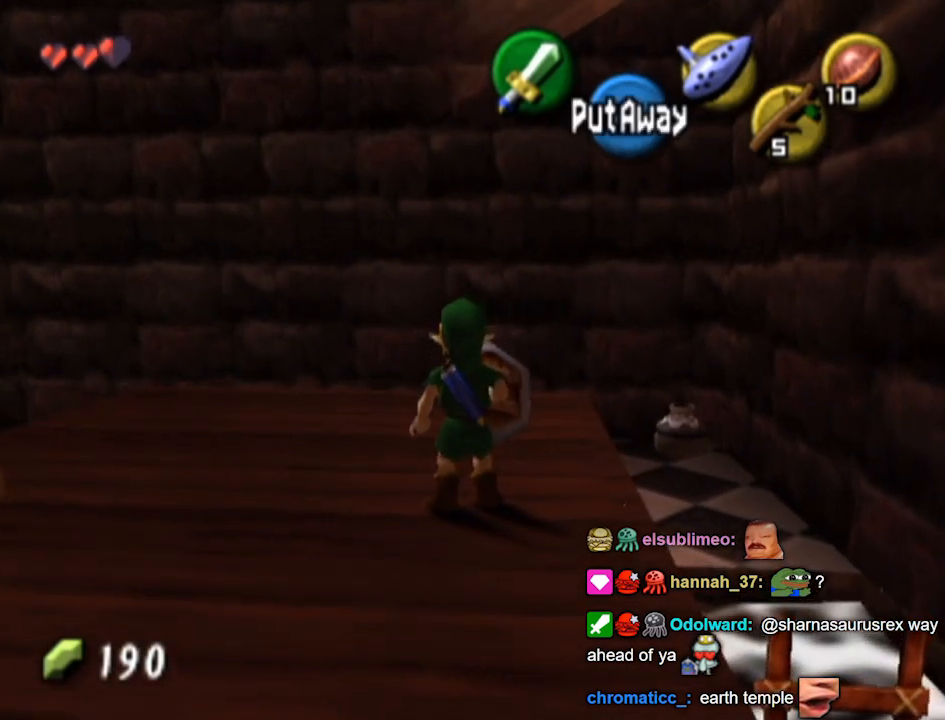
{"buttons": [], "left_stick": "up-right", "right_stick": "center", "events": [[300, "left_stick", "up"], [467, "left_stick", "up-right"]]}
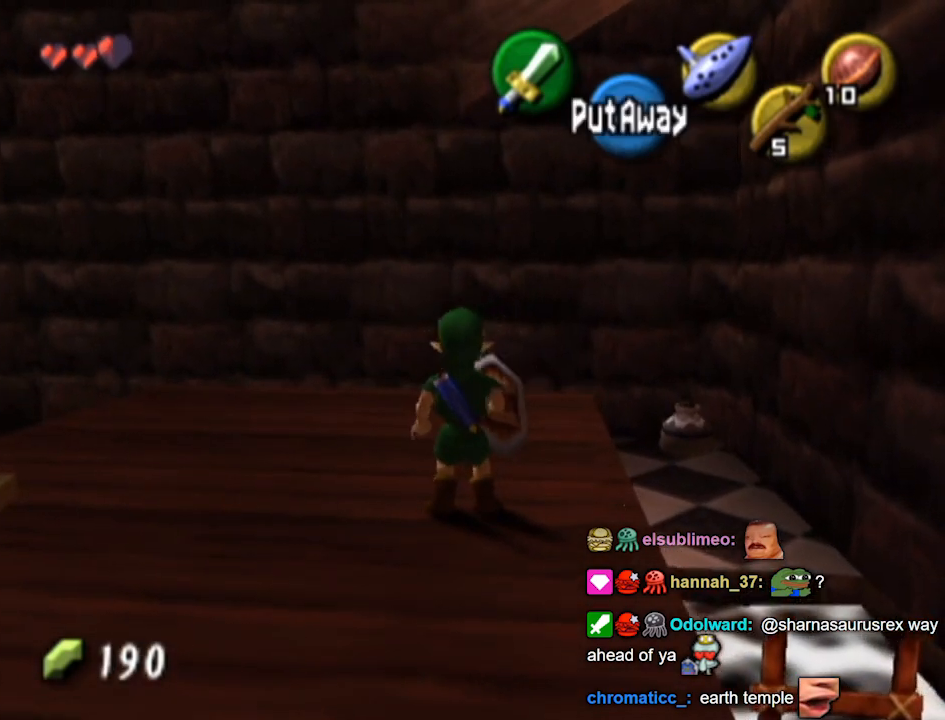
{"buttons": [], "left_stick": "up-right", "right_stick": "center", "events": []}
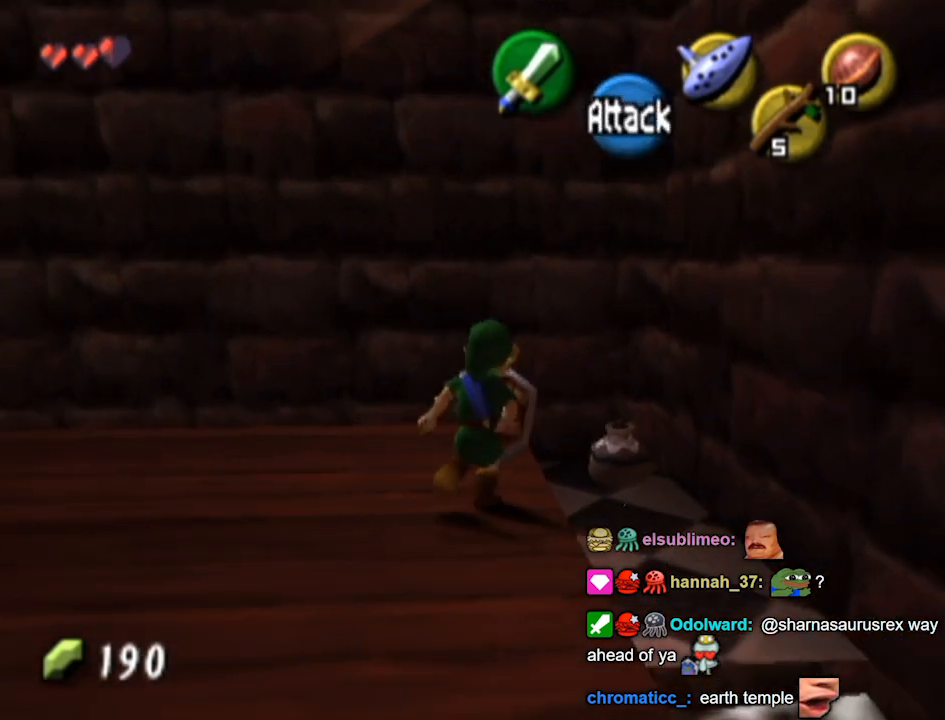
{"buttons": [], "left_stick": "down", "right_stick": "center", "events": [[300, "left_stick", "down"]]}
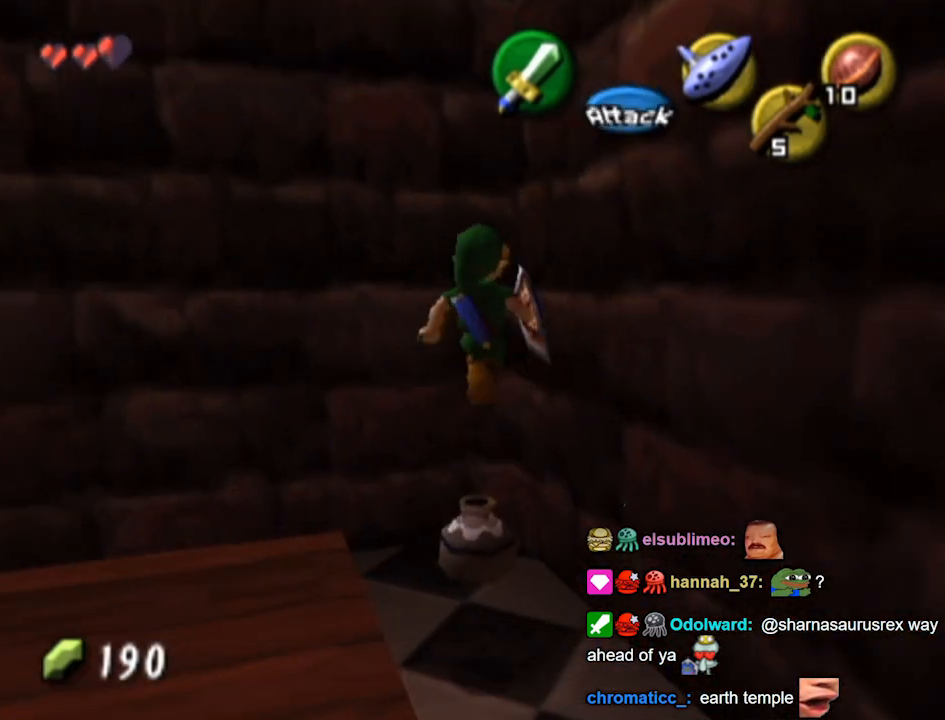
{"buttons": [], "left_stick": "center", "right_stick": "center", "events": [[167, "left_stick", "center"]]}
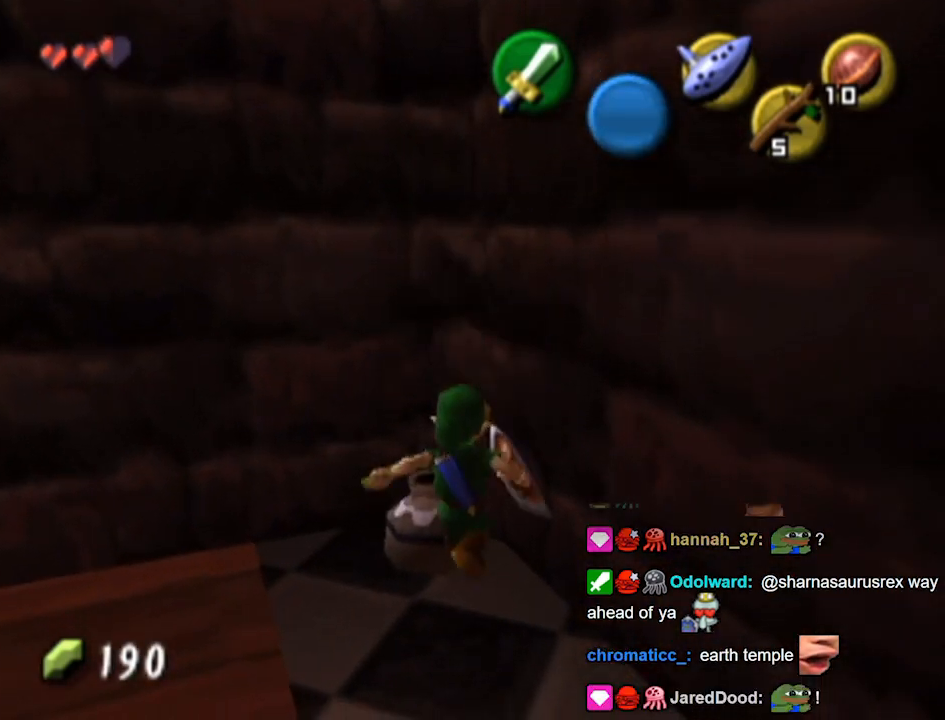
{"buttons": ["B"], "left_stick": "up", "right_stick": "center", "events": [[367, "left_stick", "up"], [500, "B", "down"]]}
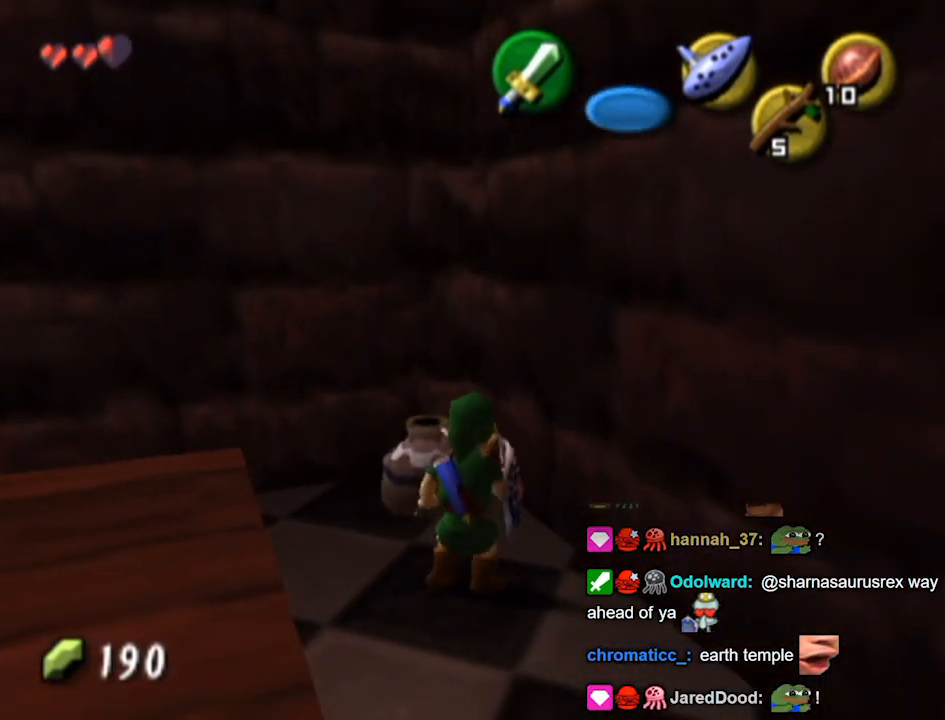
{"buttons": [], "left_stick": "center", "right_stick": "center", "events": [[67, "B", "up"], [100, "left_stick", "center"]]}
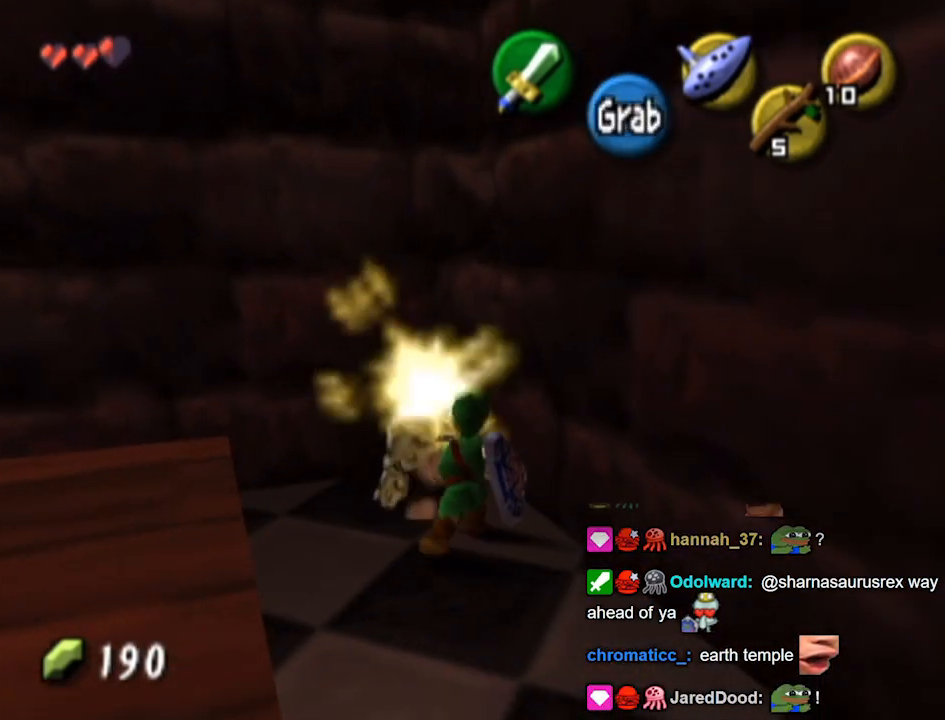
{"buttons": [], "left_stick": "left", "right_stick": "center", "events": [[267, "left_stick", "up-left"], [467, "left_stick", "left"]]}
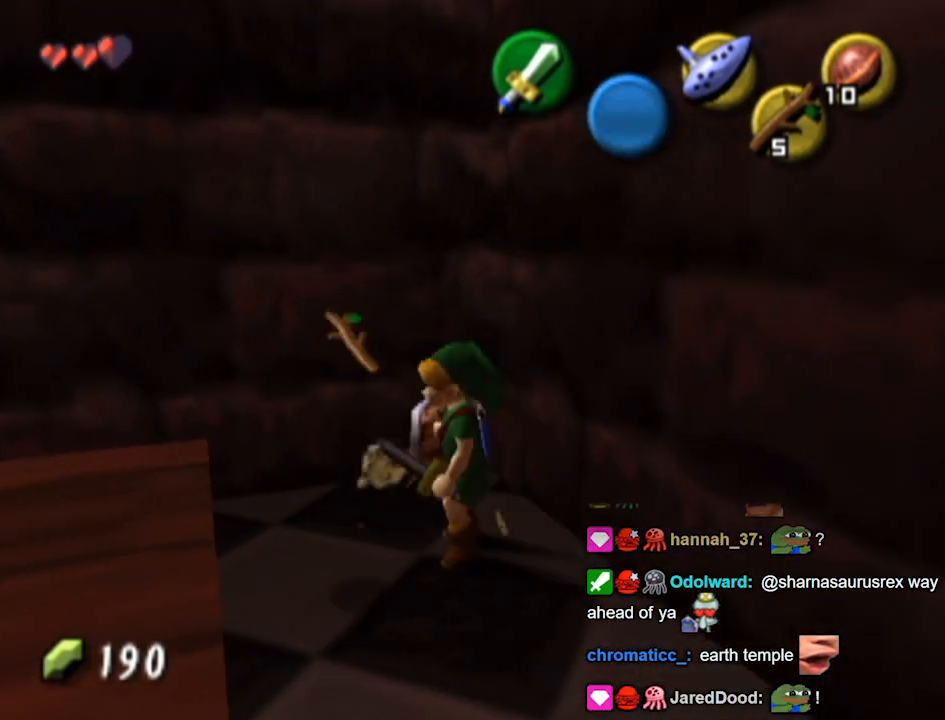
{"buttons": [], "left_stick": "down", "right_stick": "center", "events": [[100, "left_stick", "down-left"], [400, "left_stick", "down"]]}
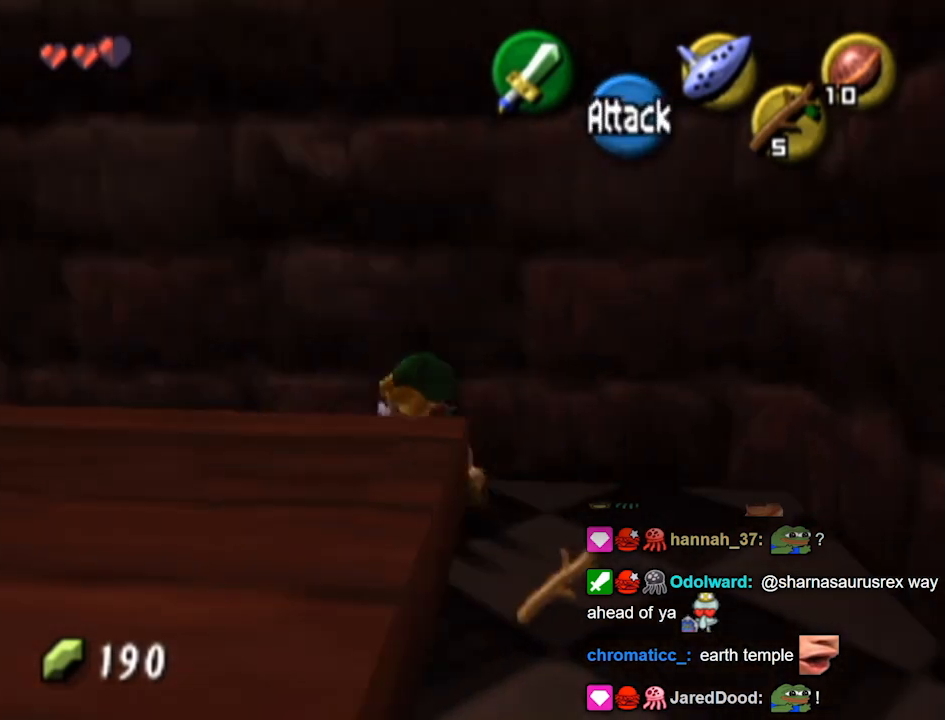
{"buttons": [], "left_stick": "right", "right_stick": "center", "events": [[67, "left_stick", "center"], [267, "left_stick", "up-right"], [433, "left_stick", "right"]]}
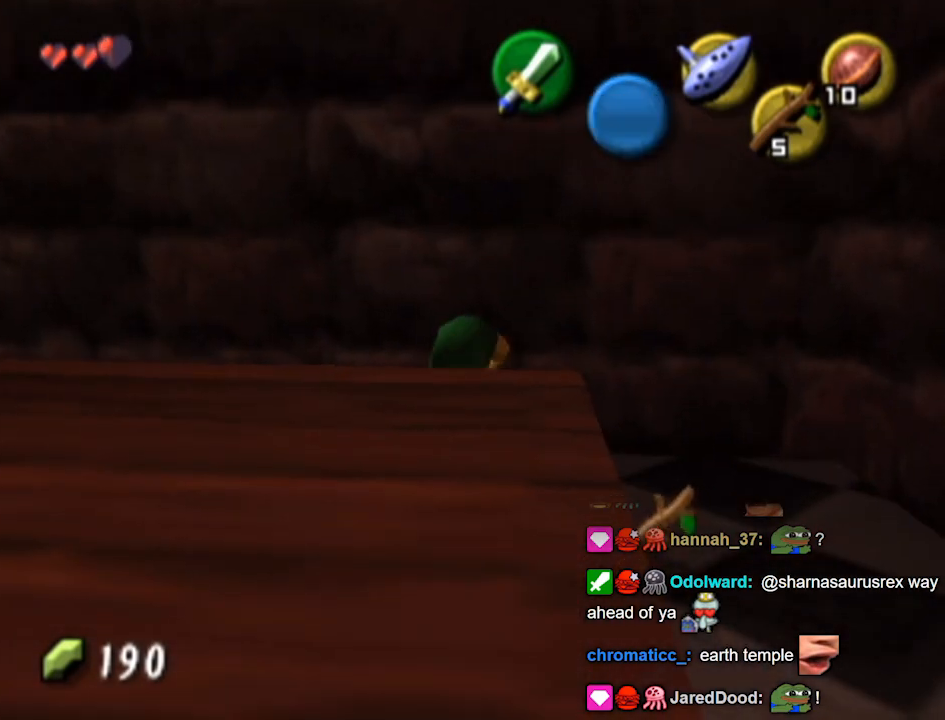
{"buttons": [], "left_stick": "left", "right_stick": "center", "events": [[133, "left_stick", "center"], [300, "left_stick", "left"]]}
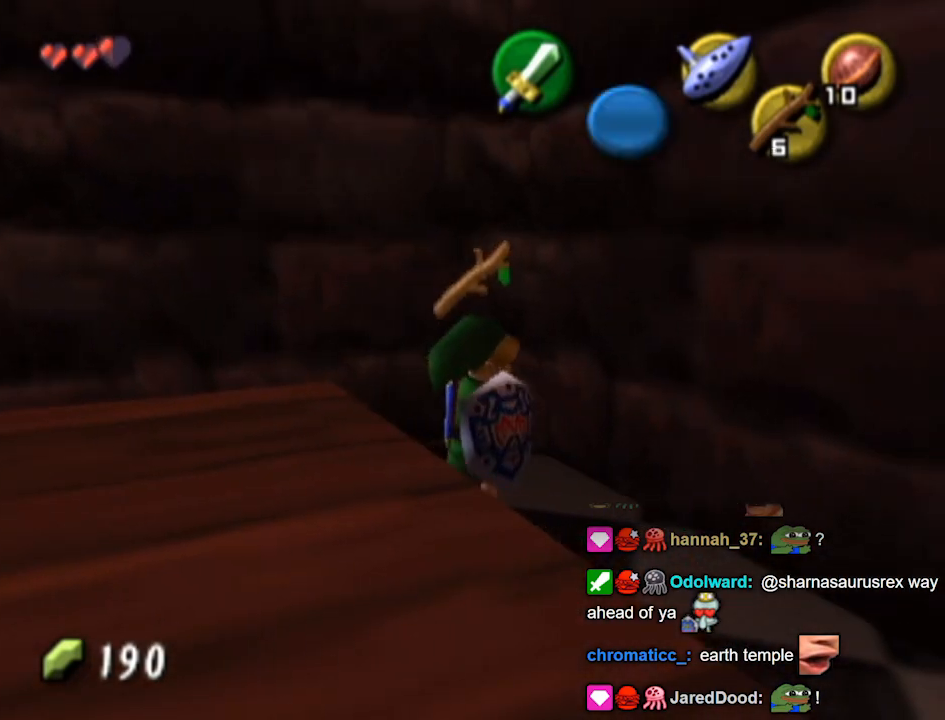
{"buttons": [], "left_stick": "left", "right_stick": "center", "events": [[200, "A", "down"], [267, "A", "up"], [267, "L1", "down"], [500, "L1", "up"]]}
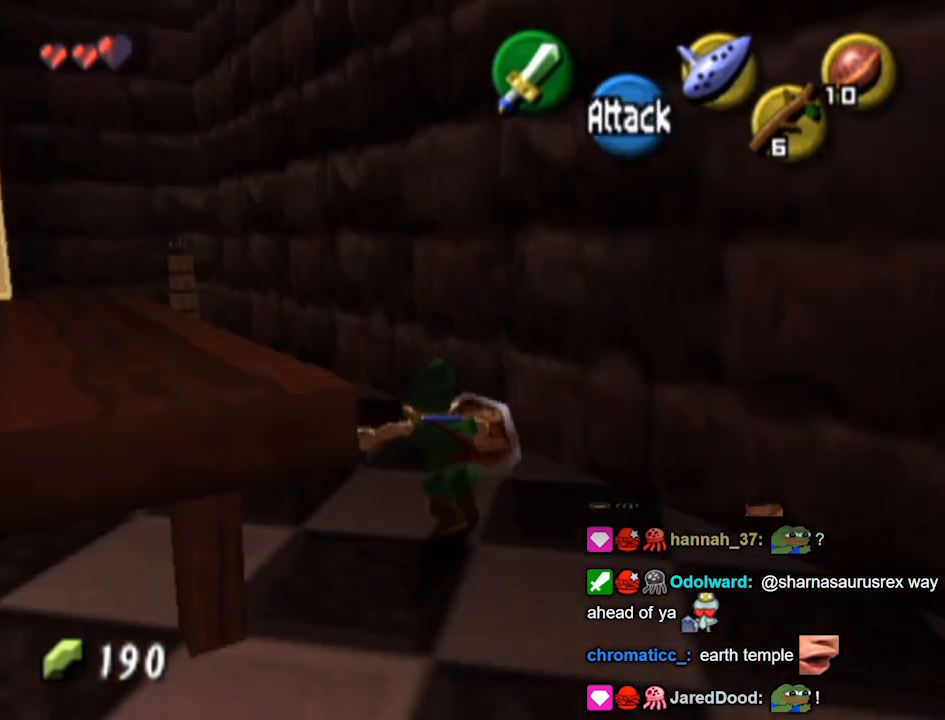
{"buttons": [], "left_stick": "up", "right_stick": "center", "events": [[67, "left_stick", "up"]]}
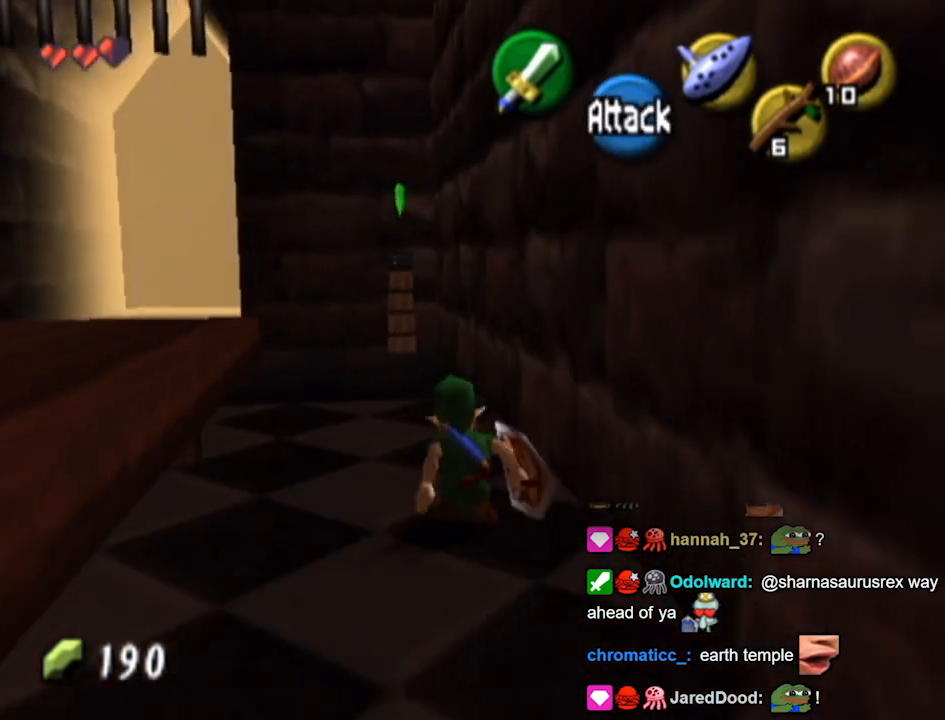
{"buttons": ["L1"], "left_stick": "up", "right_stick": "center", "events": [[500, "L1", "down"]]}
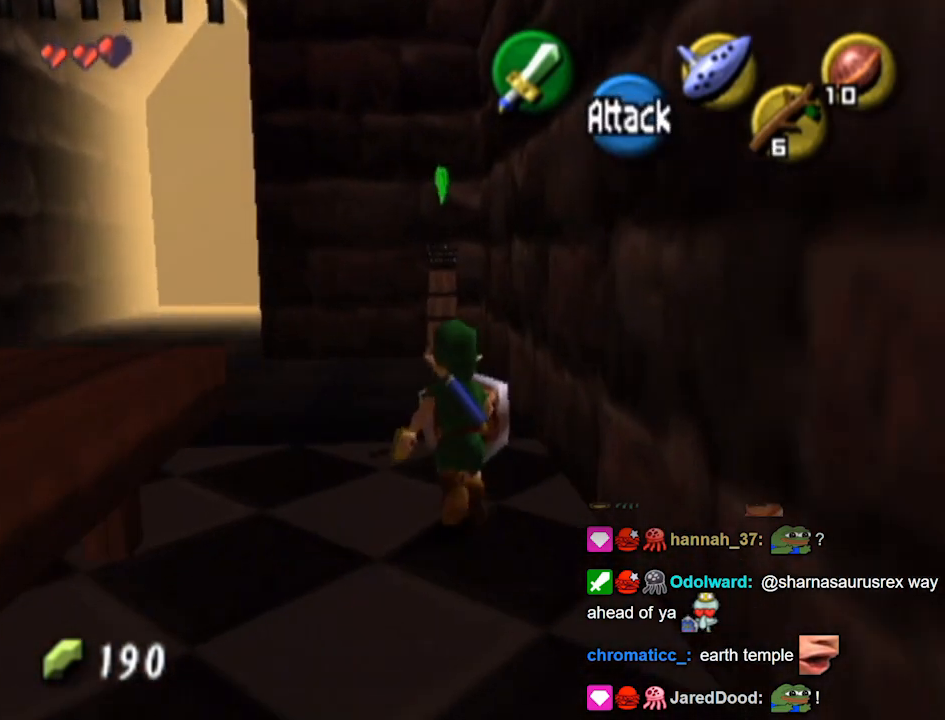
{"buttons": [], "left_stick": "center", "right_stick": "center", "events": [[67, "left_stick", "center"], [500, "L1", "up"]]}
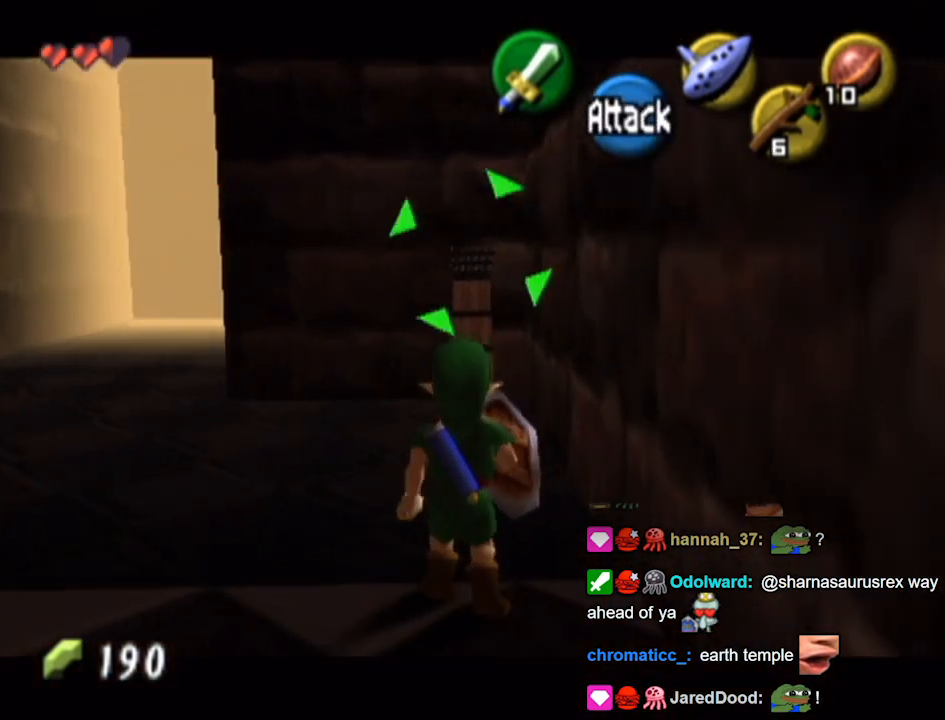
{"buttons": [], "left_stick": "up-left", "right_stick": "center", "events": [[33, "left_stick", "up-left"]]}